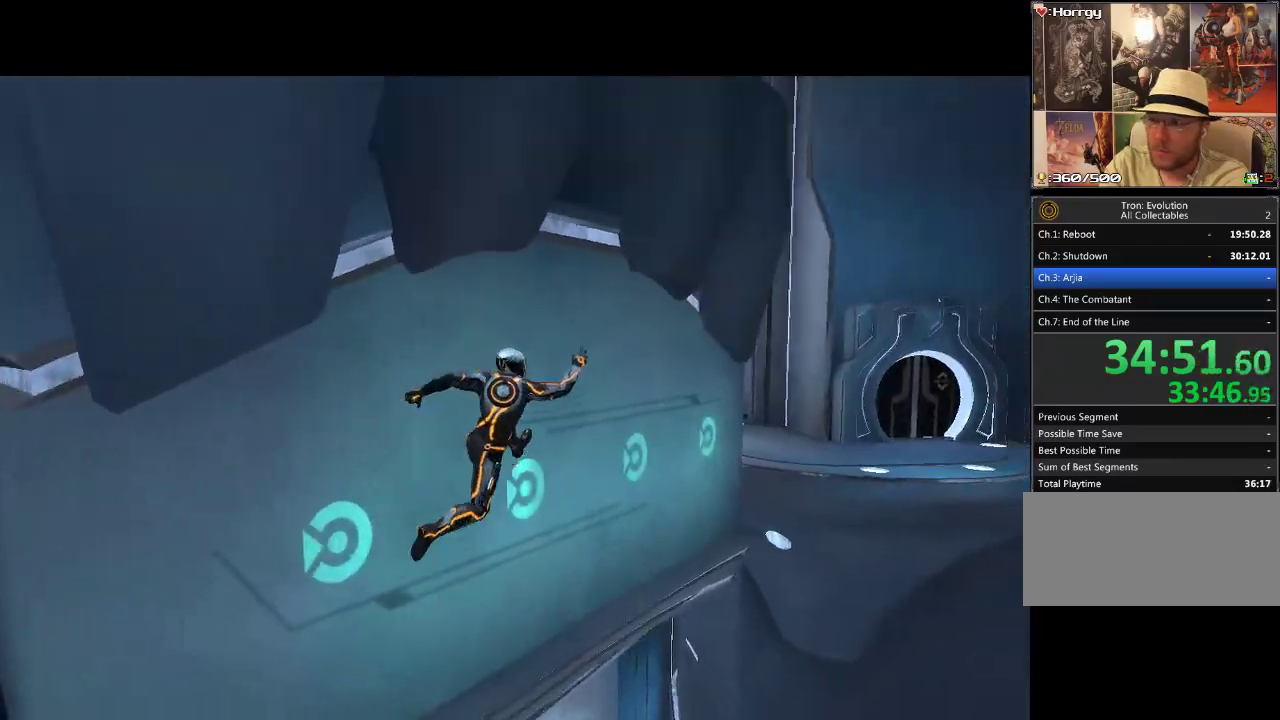
Gameplay with a controller (PlayStation layout); each line is a JSON object with the inputs held at the frame after it. "events" lists button and stick changes between this image and that frame as [ms after this image, input, new state], when the widget could be followed in between. Not read: CROSS L3 R3 TRIANGLE.
{"buttons": ["L1", "DPAD_UP"], "events": []}
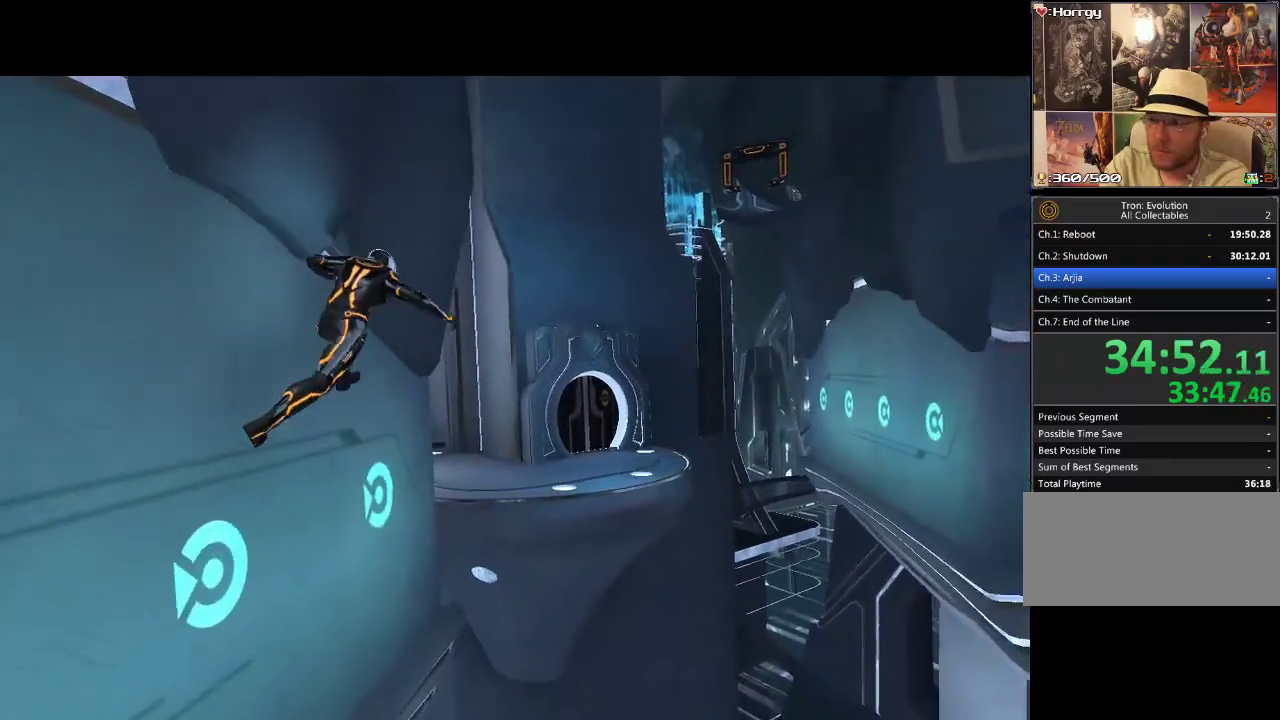
{"buttons": ["L1", "DPAD_UP"], "events": [[167, "DPAD_RIGHT", "down"], [283, "DPAD_RIGHT", "up"]]}
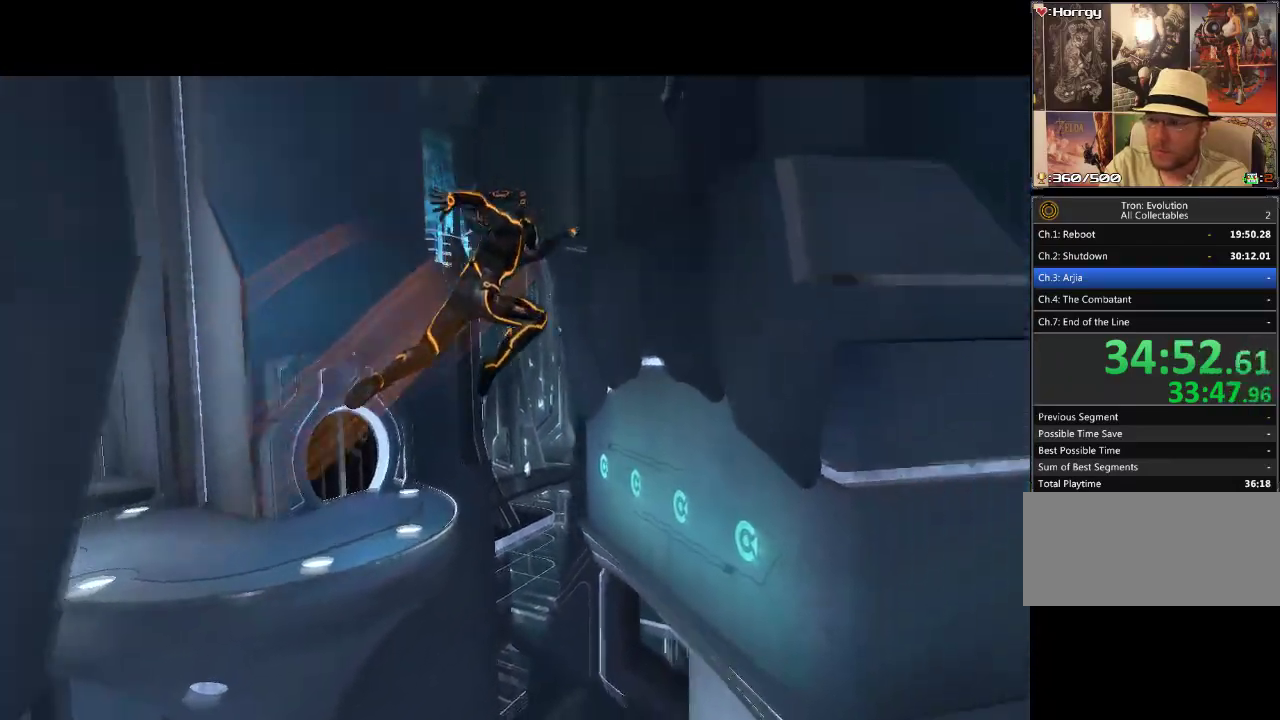
{"buttons": ["L1", "DPAD_UP"], "events": []}
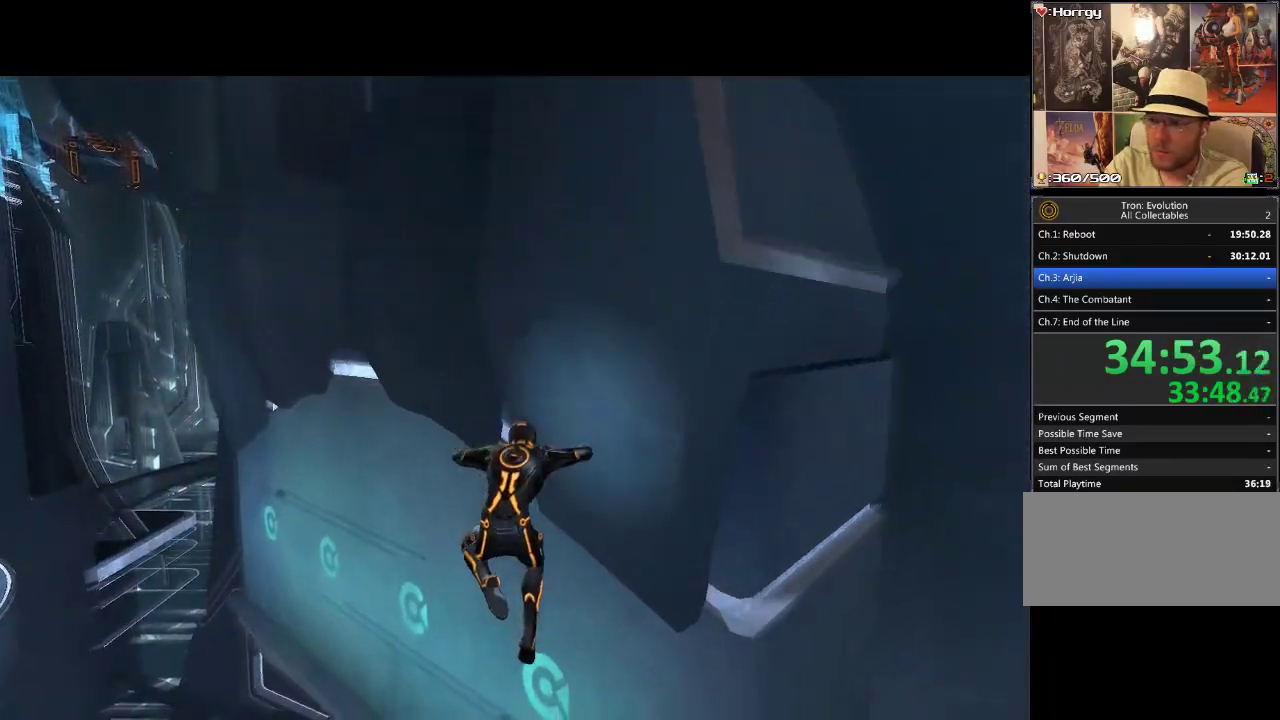
{"buttons": ["L1", "DPAD_UP"], "events": []}
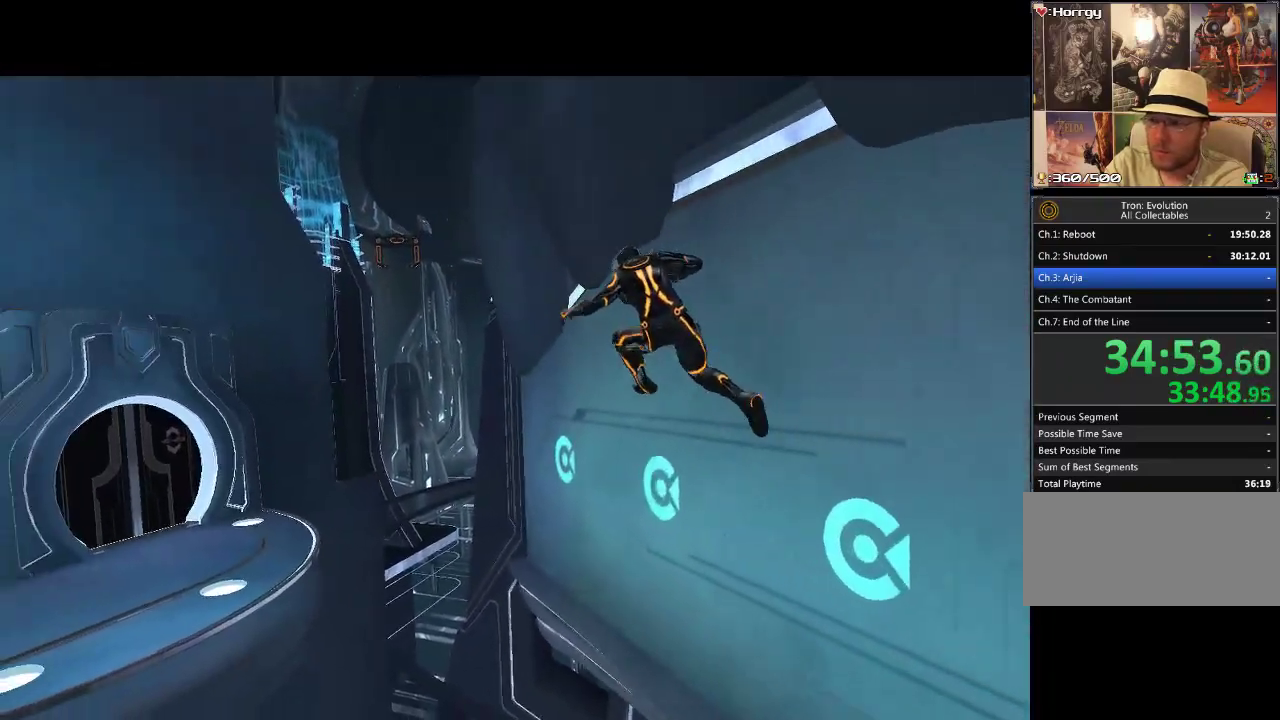
{"buttons": ["L1", "DPAD_UP", "DPAD_LEFT"], "events": [[400, "DPAD_LEFT", "down"]]}
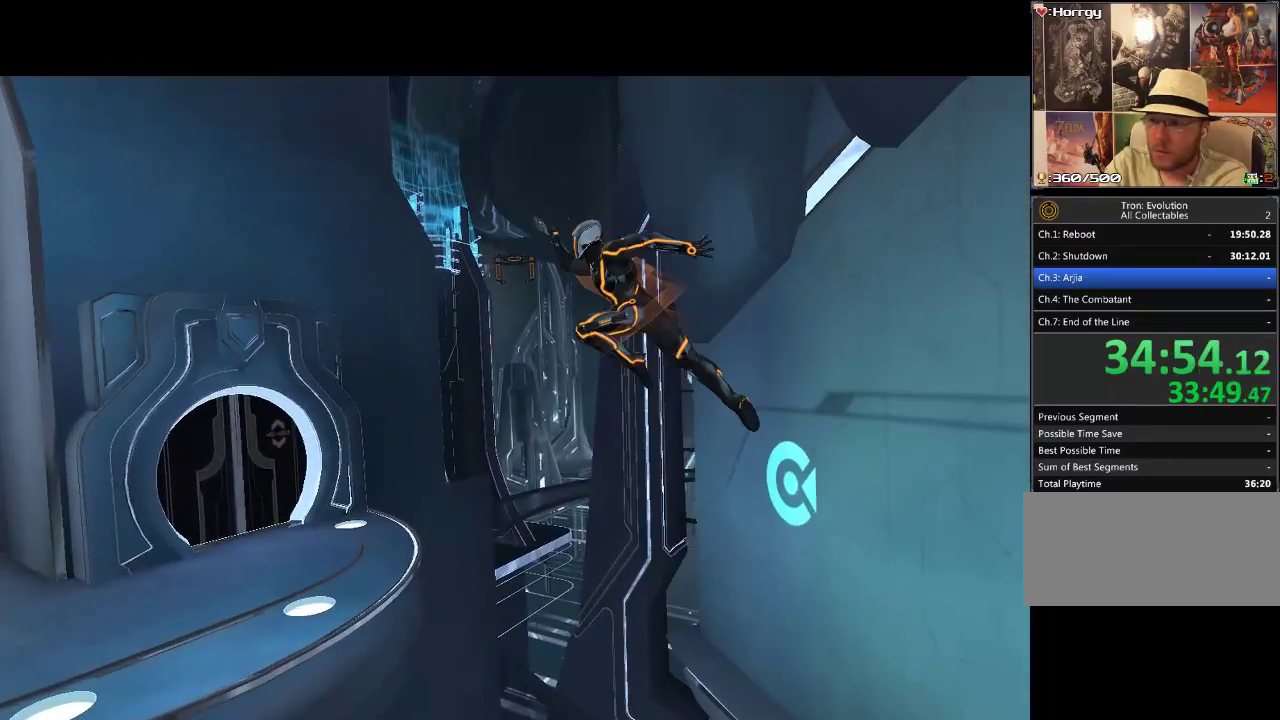
{"buttons": ["DPAD_UP", "DPAD_LEFT"], "events": [[217, "L1", "up"]]}
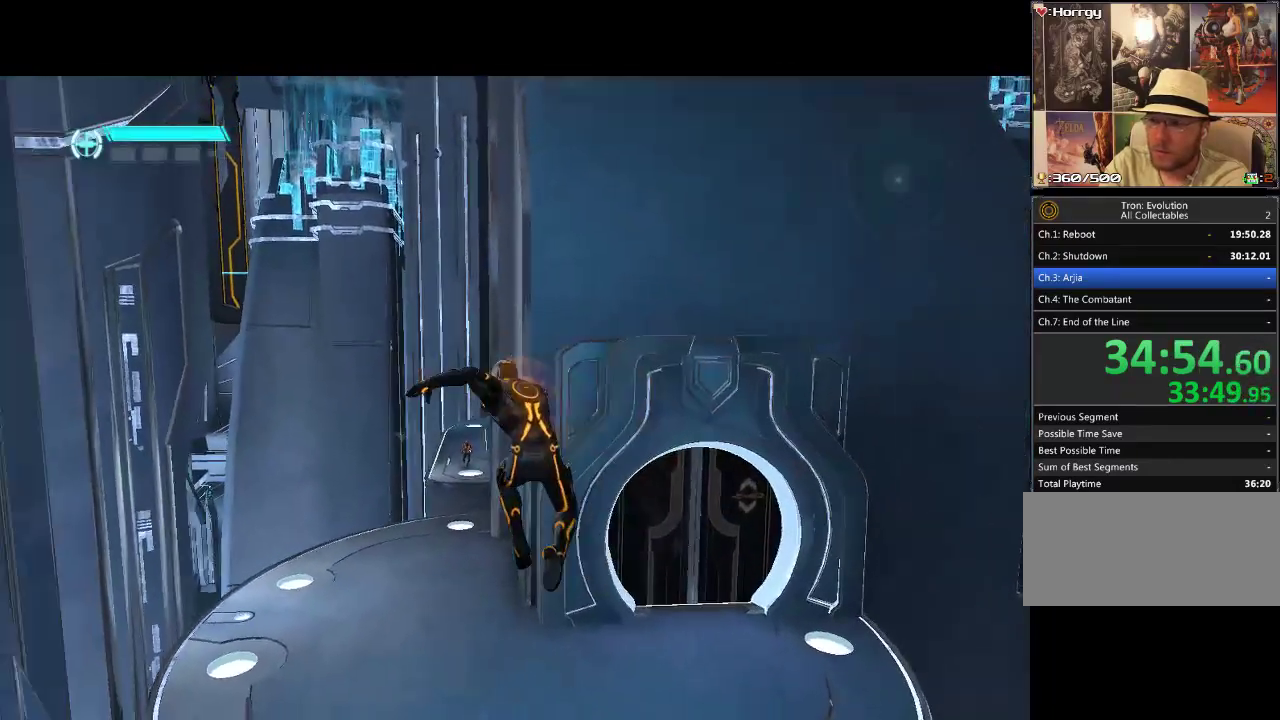
{"buttons": ["DPAD_UP", "DPAD_LEFT"], "events": [[33, "DPAD_LEFT", "up"], [483, "DPAD_LEFT", "down"]]}
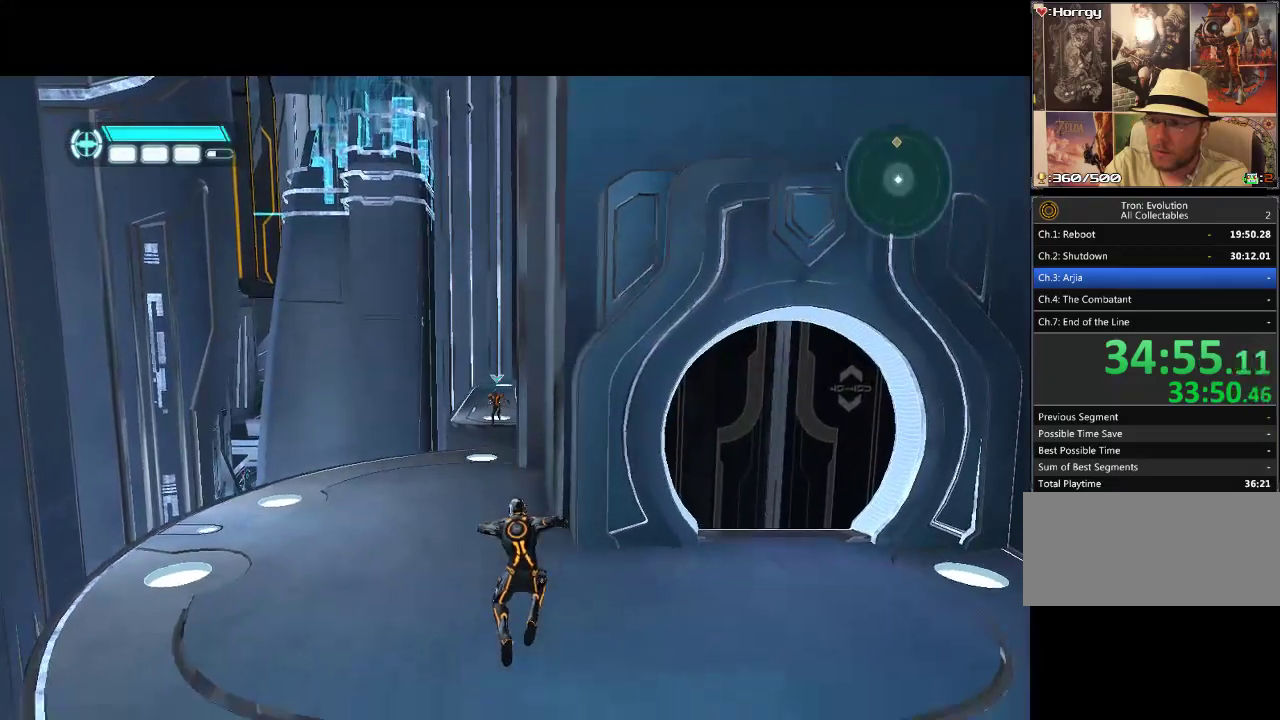
{"buttons": ["DPAD_UP"], "events": [[50, "DPAD_LEFT", "up"], [50, "L1", "down"], [450, "L1", "up"]]}
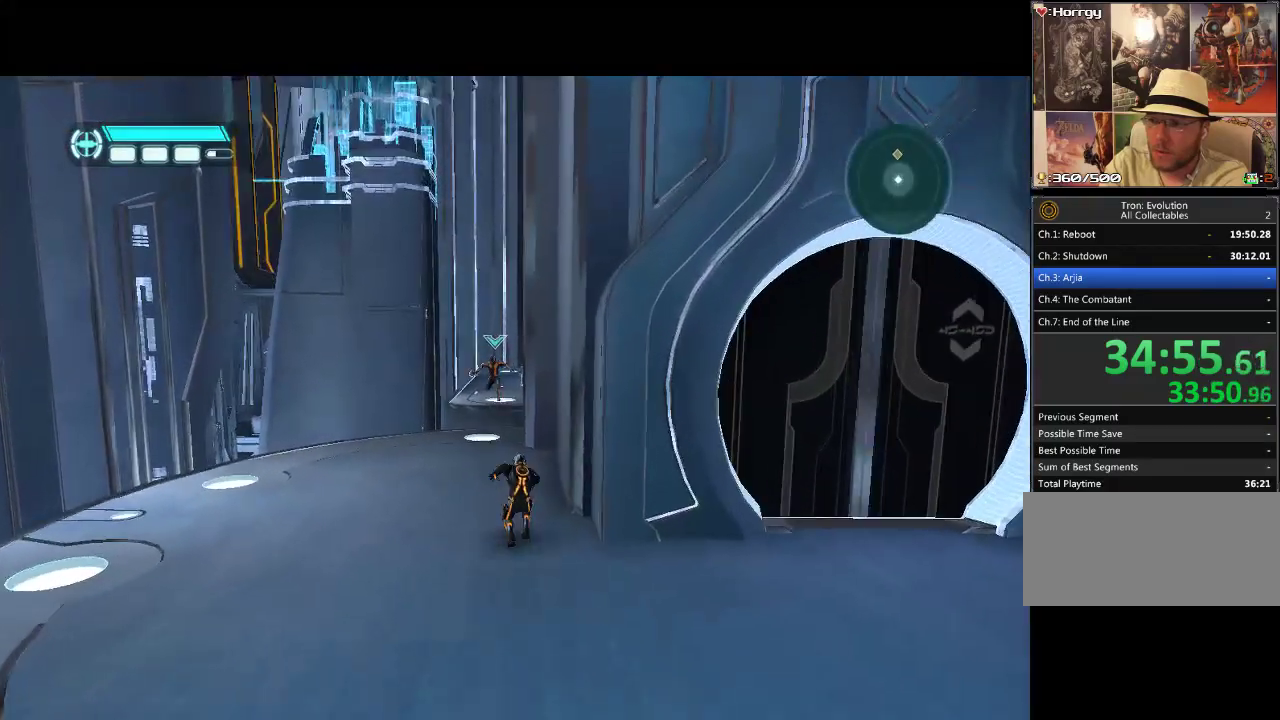
{"buttons": [], "events": [[233, "DPAD_UP", "up"]]}
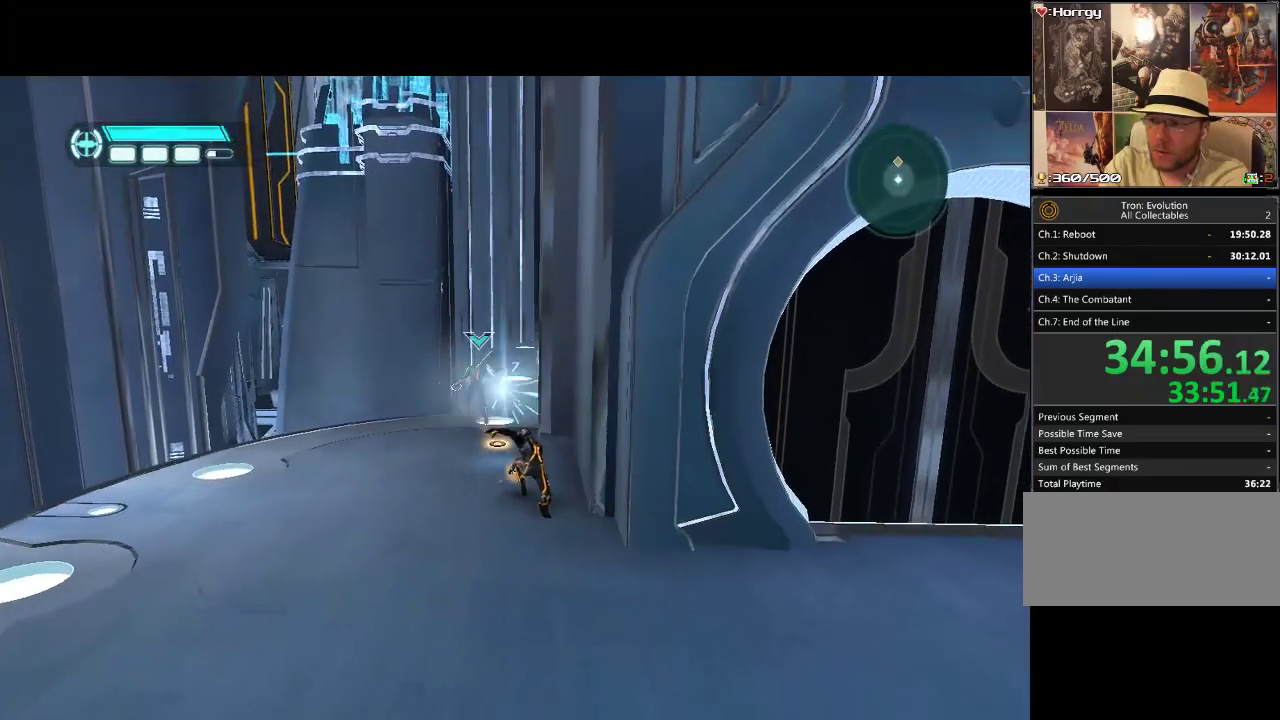
{"buttons": [], "events": []}
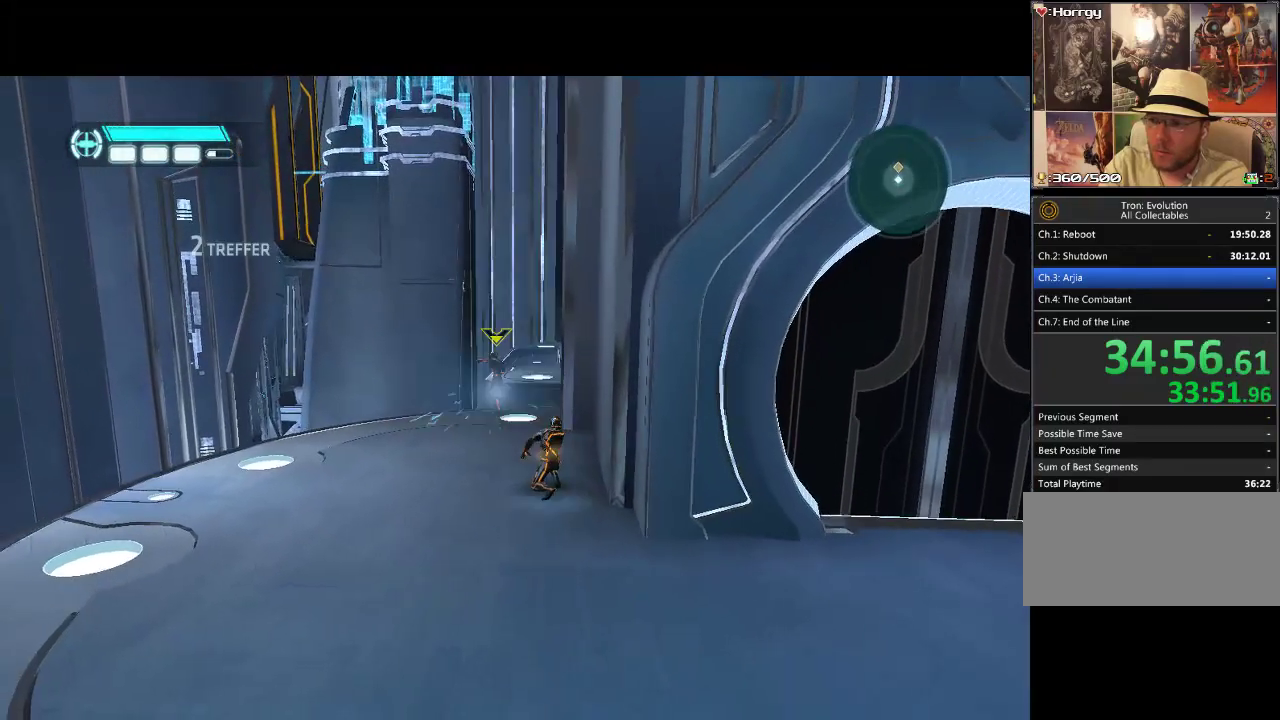
{"buttons": [], "events": []}
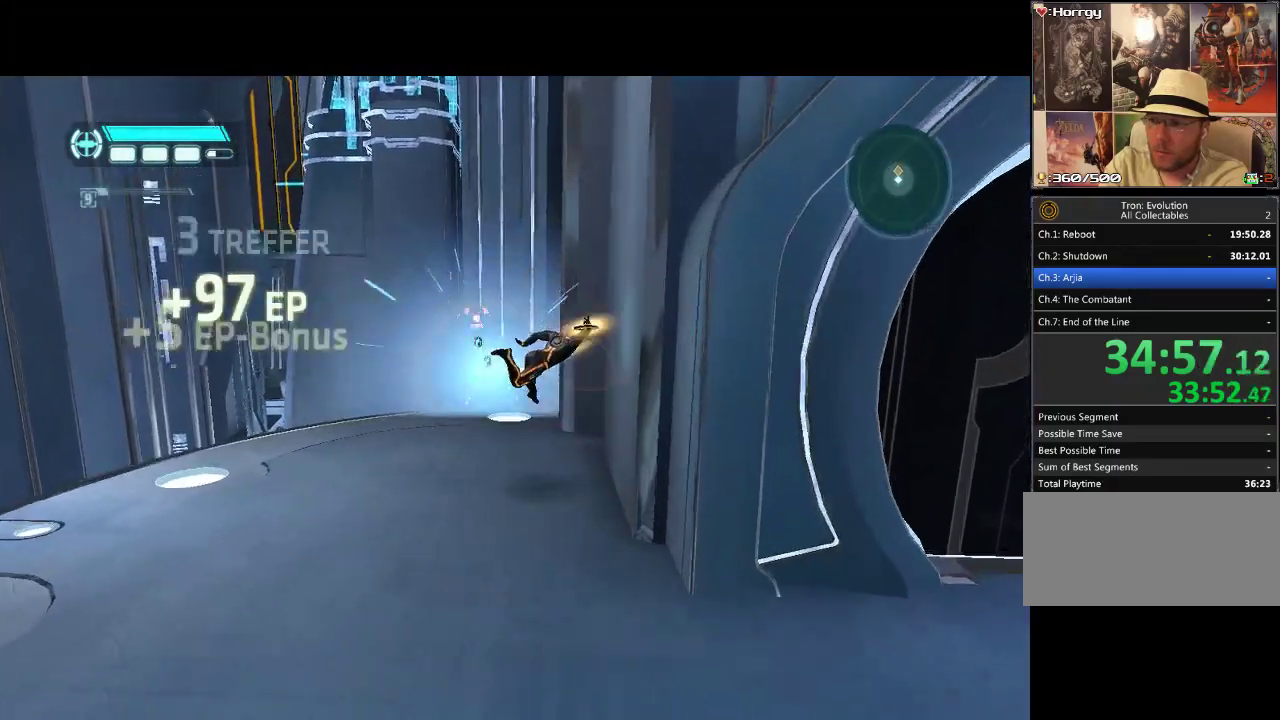
{"buttons": ["L1", "DPAD_UP", "DPAD_LEFT"], "events": [[367, "DPAD_LEFT", "down"], [417, "DPAD_UP", "down"], [417, "L1", "down"]]}
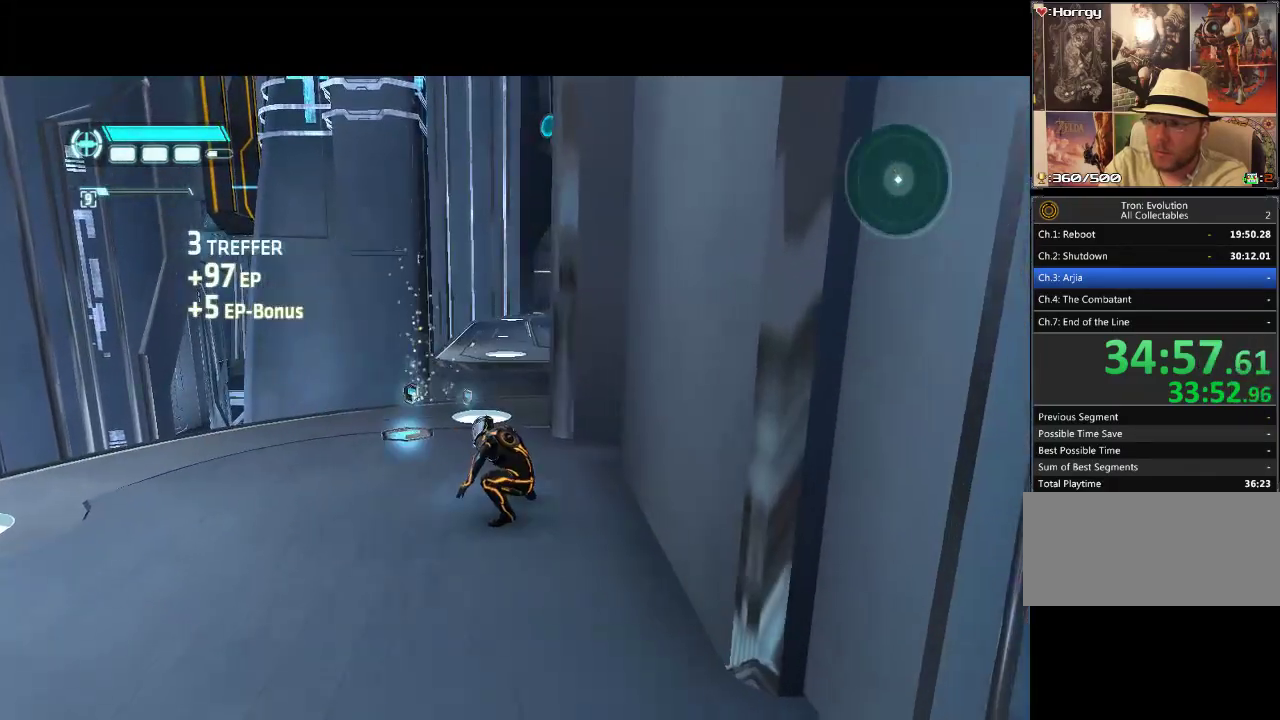
{"buttons": ["L1", "DPAD_UP", "DPAD_LEFT"], "events": [[67, "DPAD_LEFT", "up"], [383, "DPAD_LEFT", "down"]]}
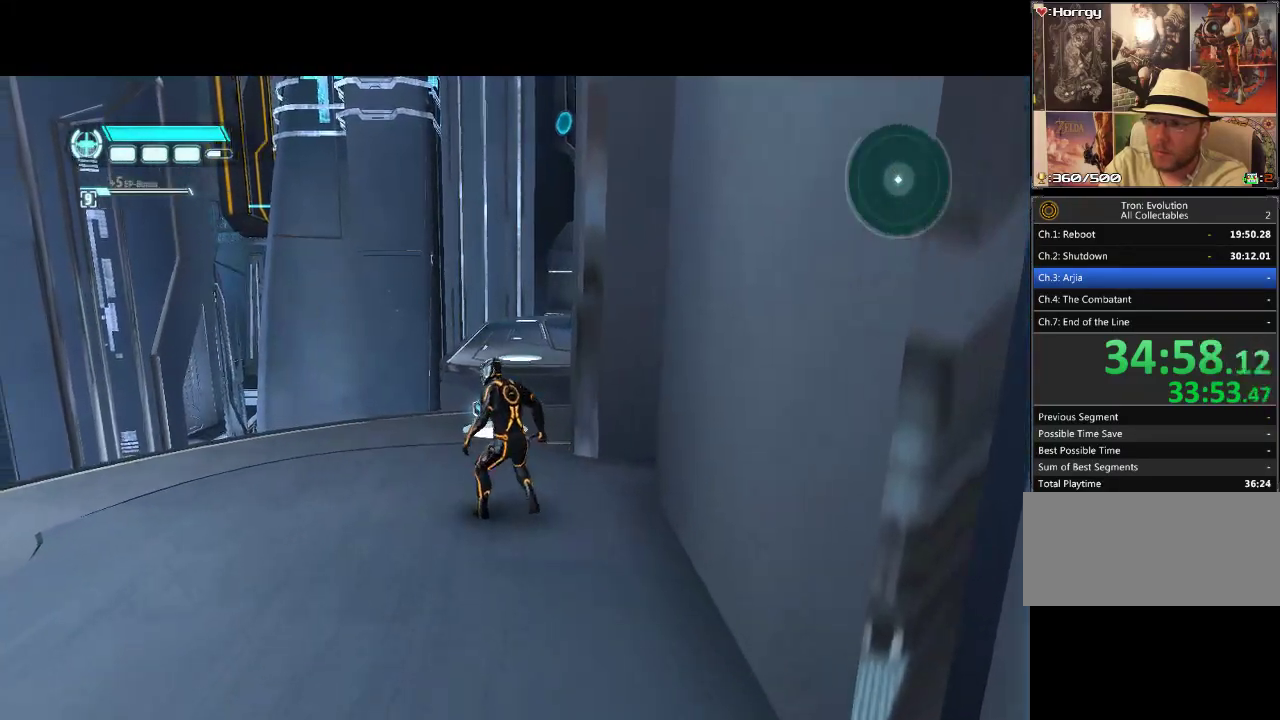
{"buttons": ["L1", "DPAD_UP"], "events": [[50, "DPAD_LEFT", "up"], [300, "DPAD_RIGHT", "down"], [433, "DPAD_RIGHT", "up"]]}
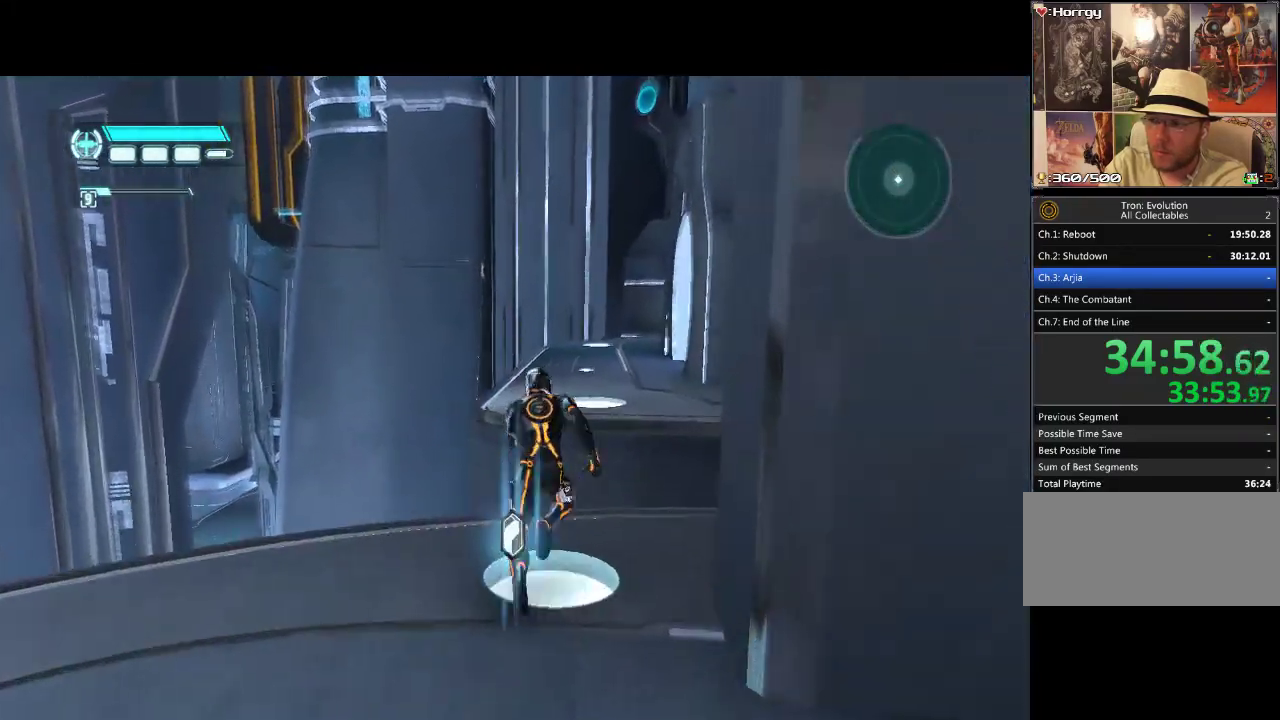
{"buttons": ["DPAD_UP"], "events": [[183, "L1", "up"]]}
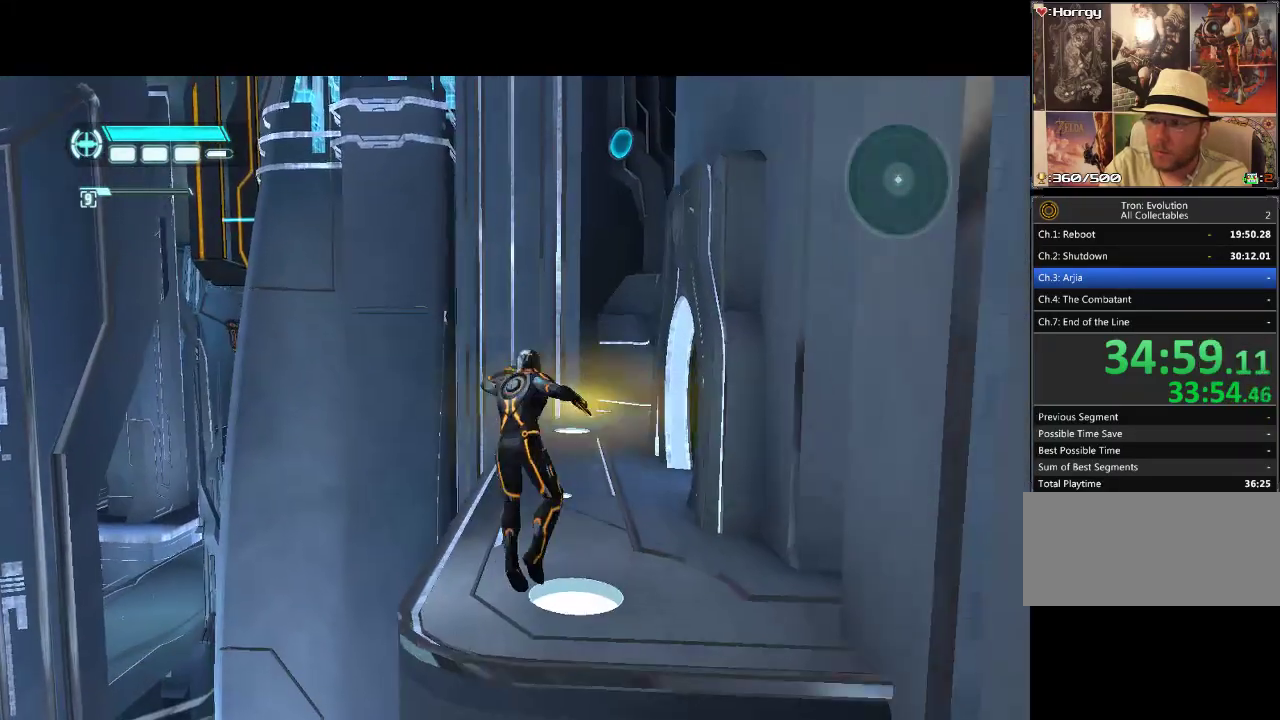
{"buttons": ["L1", "DPAD_UP"], "events": [[33, "CIRCLE", "down"], [267, "CIRCLE", "up"], [300, "DPAD_RIGHT", "down"], [433, "DPAD_RIGHT", "up"], [467, "L1", "down"]]}
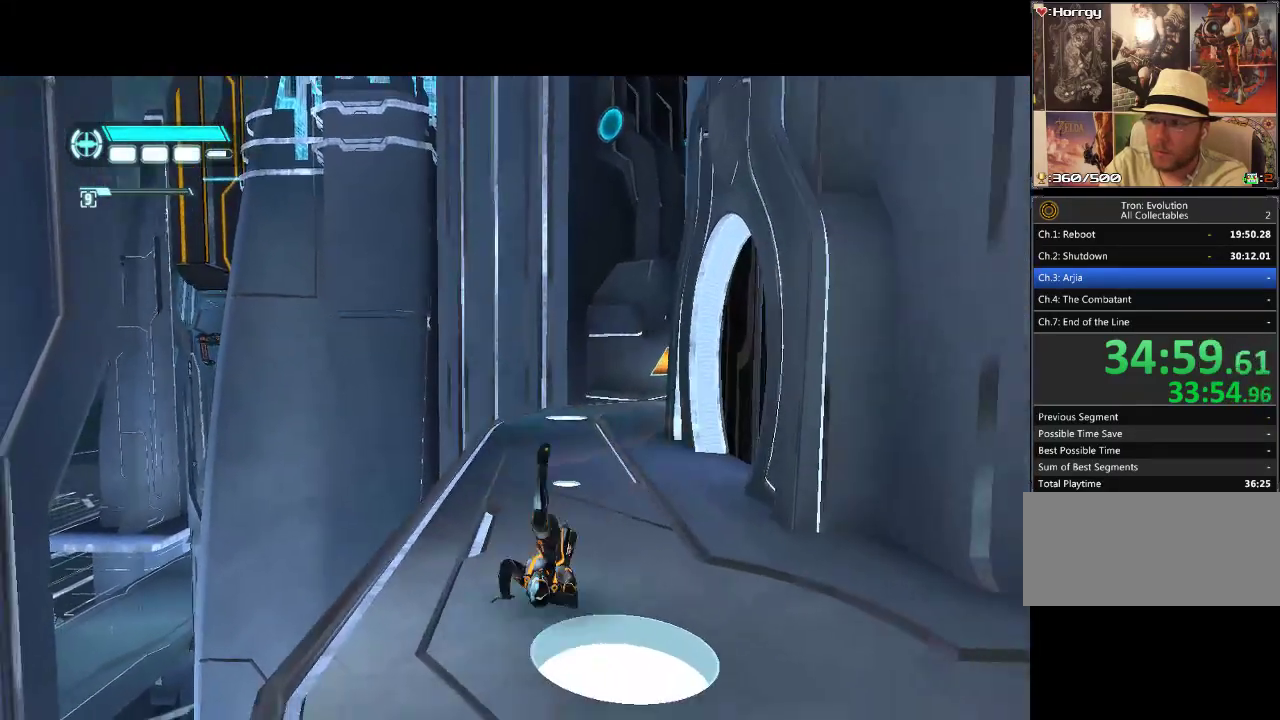
{"buttons": ["L1", "DPAD_UP"], "events": []}
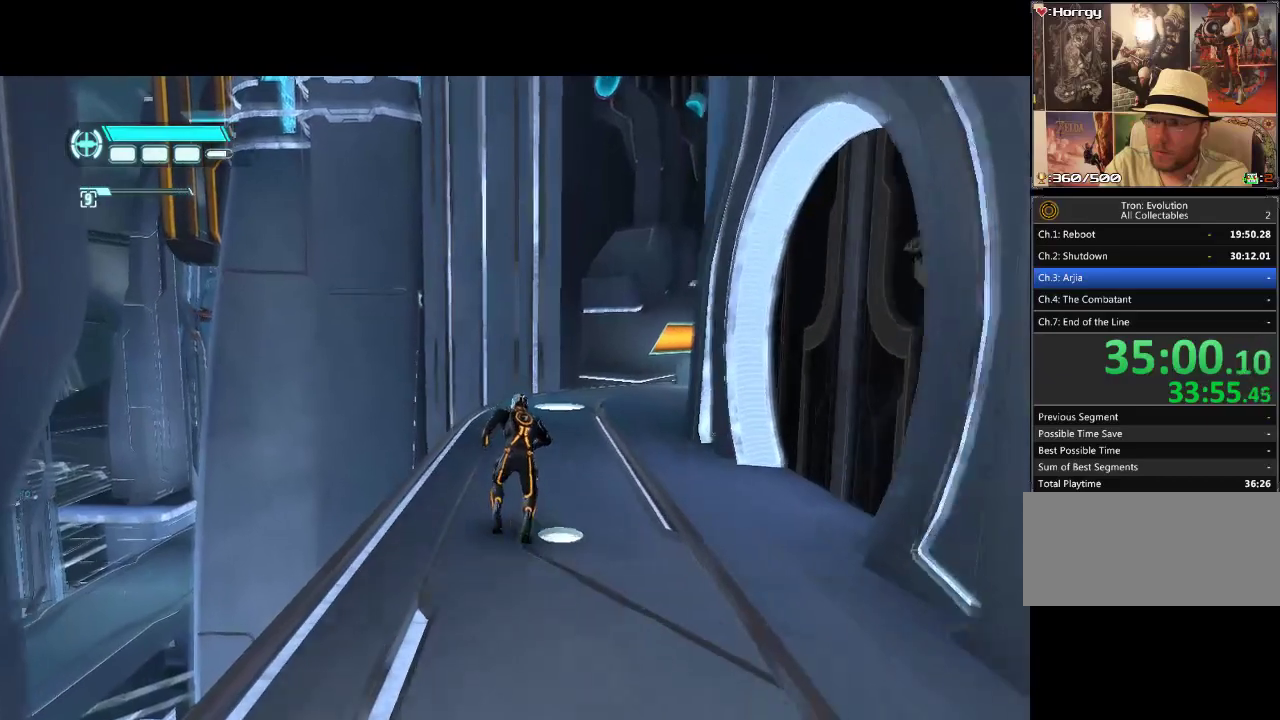
{"buttons": ["L1", "DPAD_UP"], "events": [[33, "DPAD_RIGHT", "down"], [167, "DPAD_RIGHT", "up"]]}
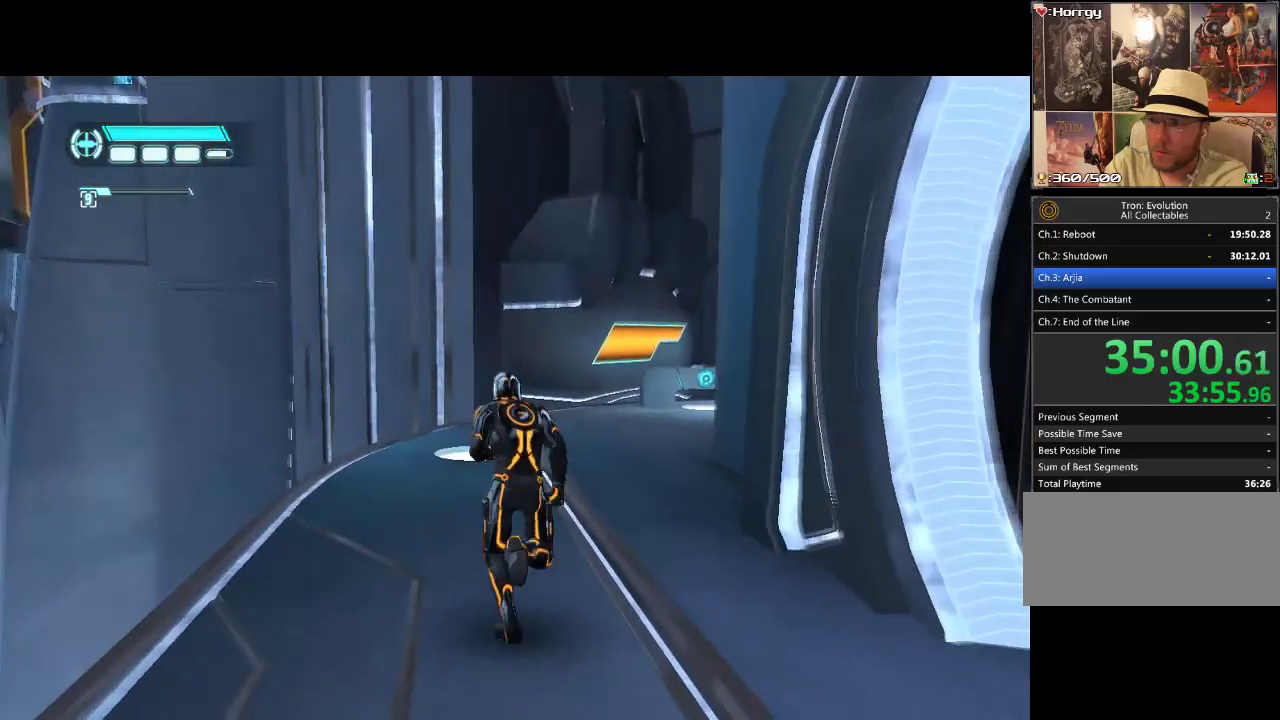
{"buttons": ["L1", "DPAD_UP", "DPAD_RIGHT"], "events": [[450, "DPAD_RIGHT", "down"]]}
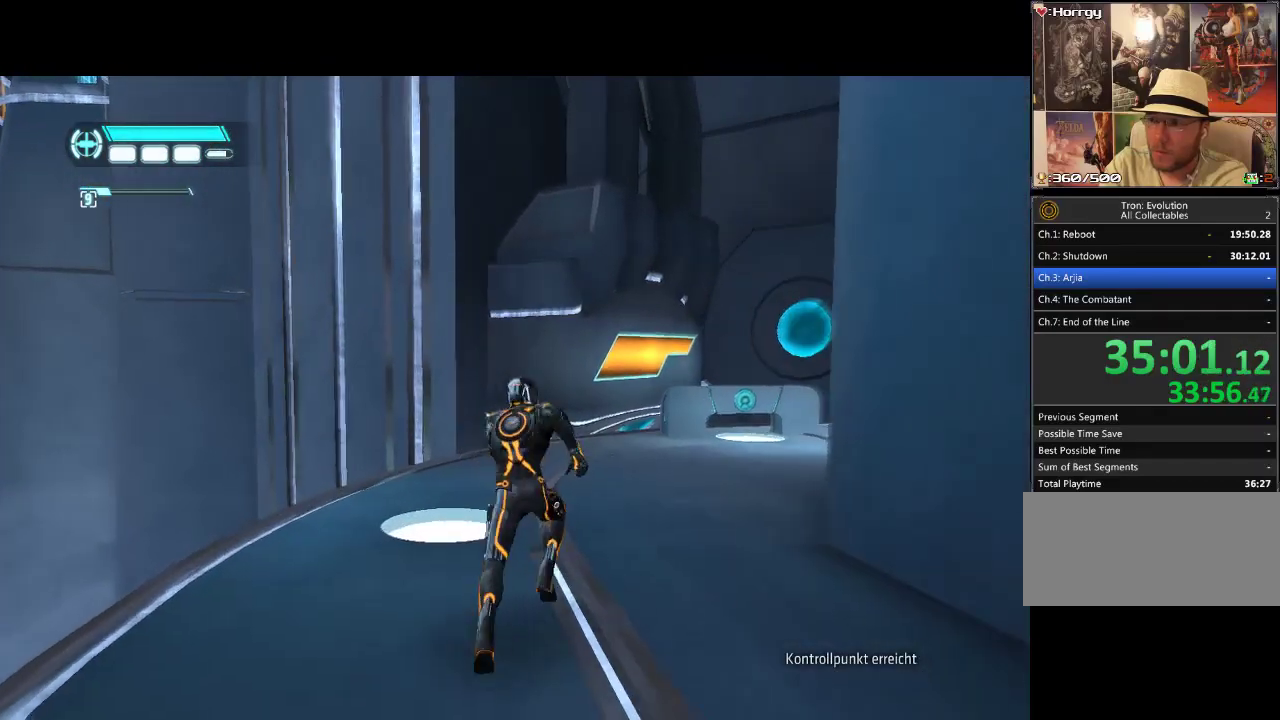
{"buttons": ["L1", "DPAD_UP"], "events": [[350, "DPAD_RIGHT", "up"]]}
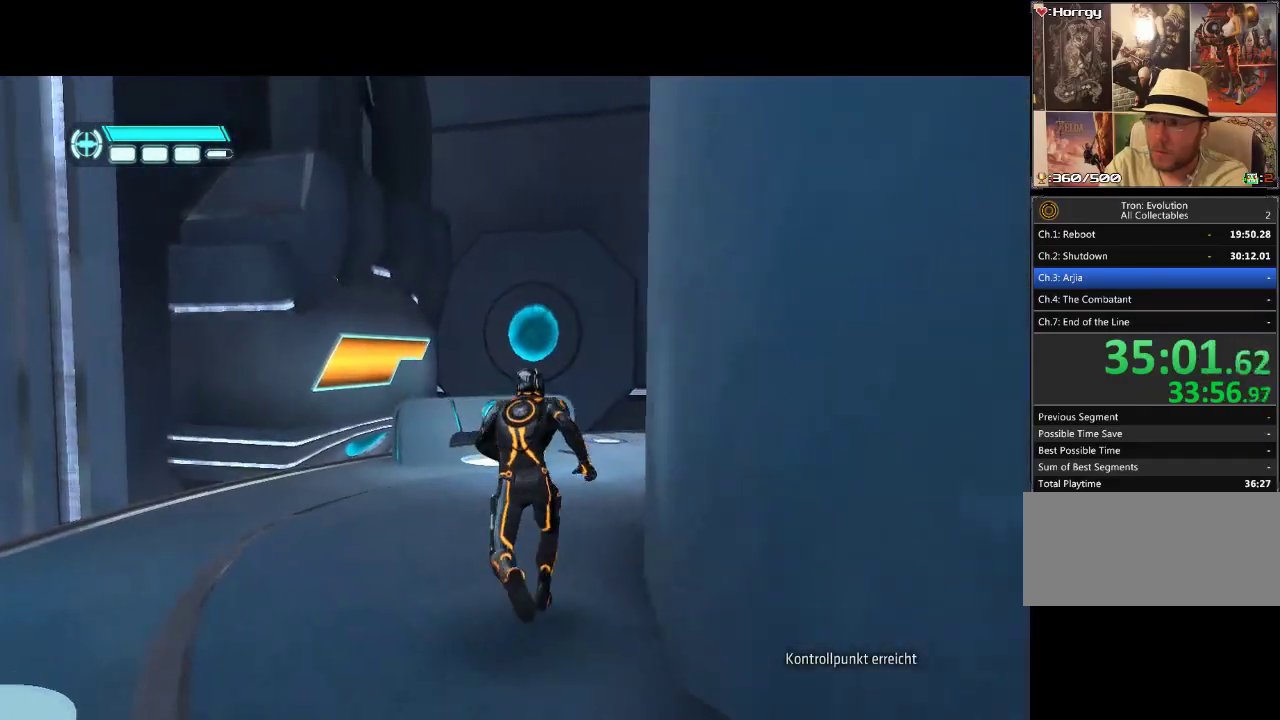
{"buttons": ["L1", "DPAD_UP"], "events": []}
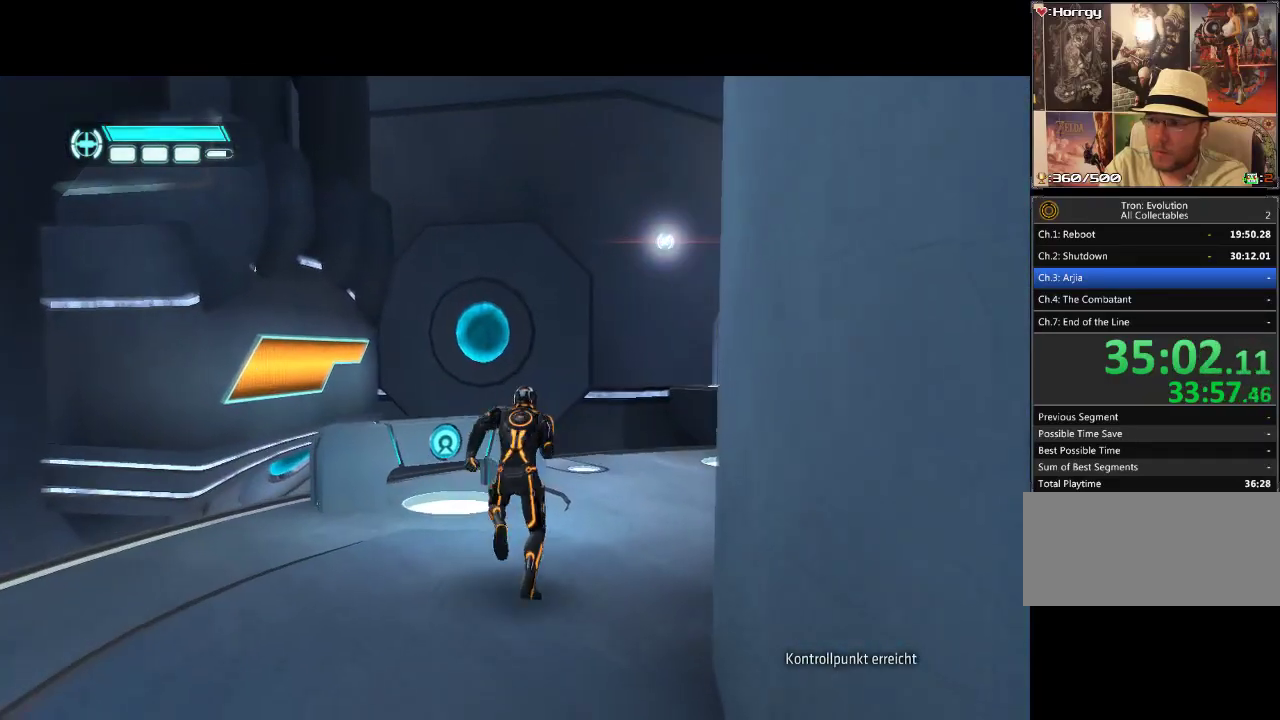
{"buttons": ["L1", "DPAD_UP"], "events": [[117, "DPAD_LEFT", "down"], [283, "DPAD_LEFT", "up"]]}
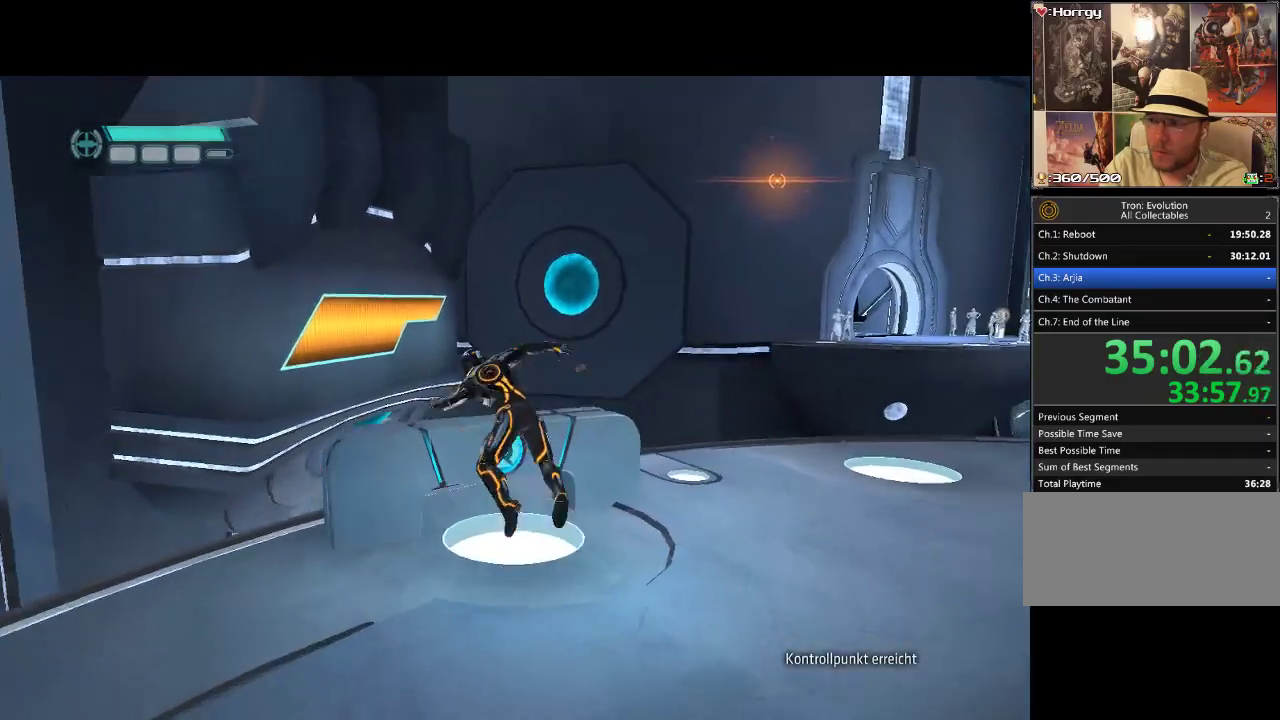
{"buttons": ["L1", "DPAD_UP"], "events": []}
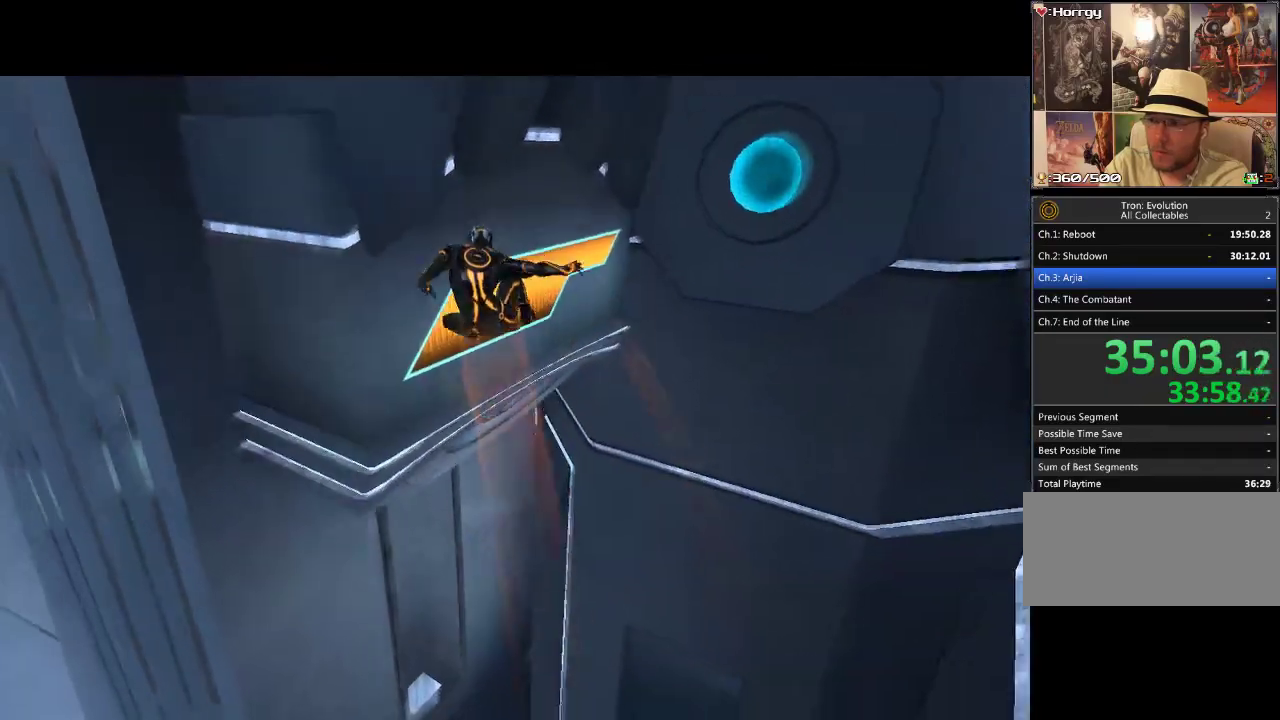
{"buttons": ["L1", "DPAD_UP"], "events": []}
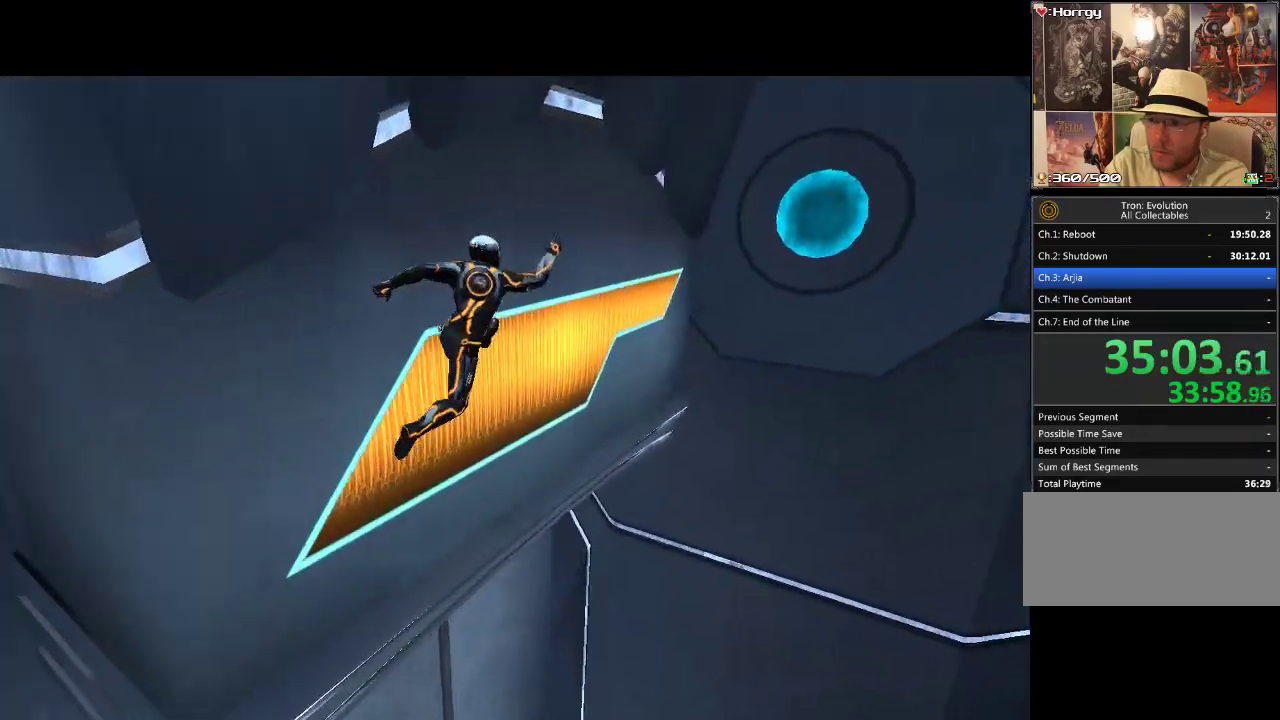
{"buttons": ["L1", "DPAD_UP"], "events": []}
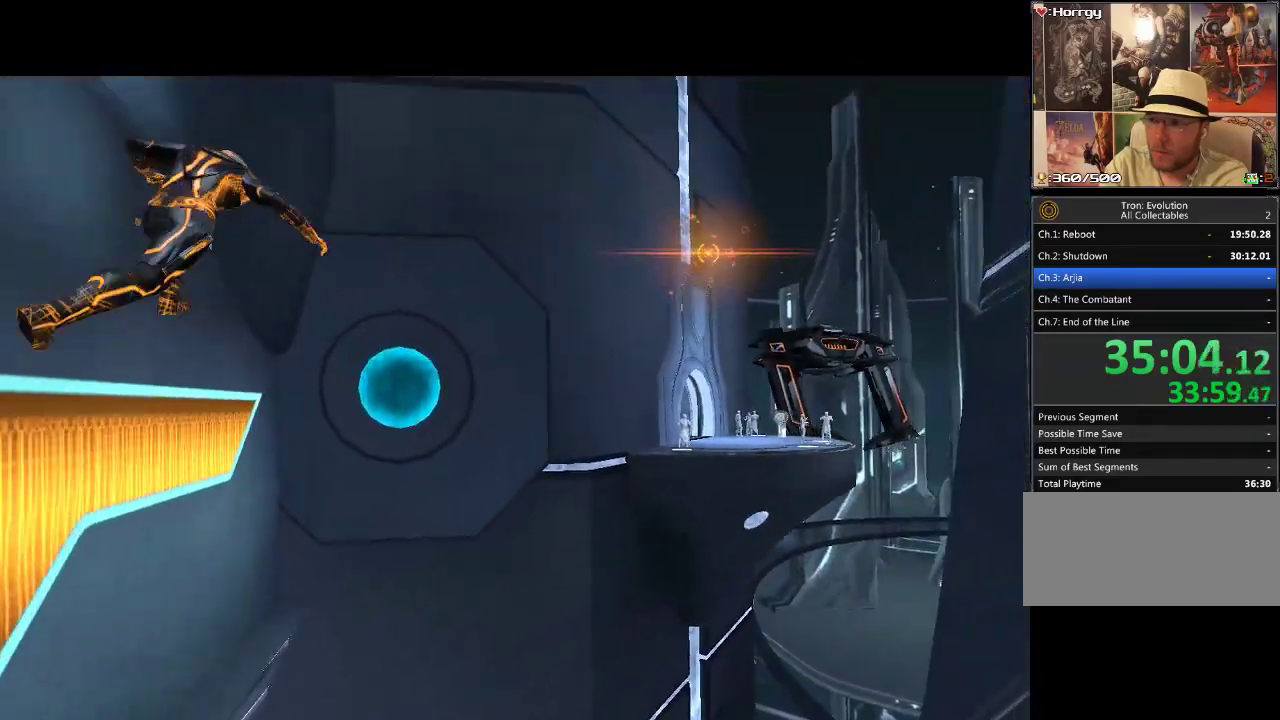
{"buttons": ["L1", "DPAD_UP"], "events": [[100, "DPAD_RIGHT", "down"], [233, "DPAD_RIGHT", "up"]]}
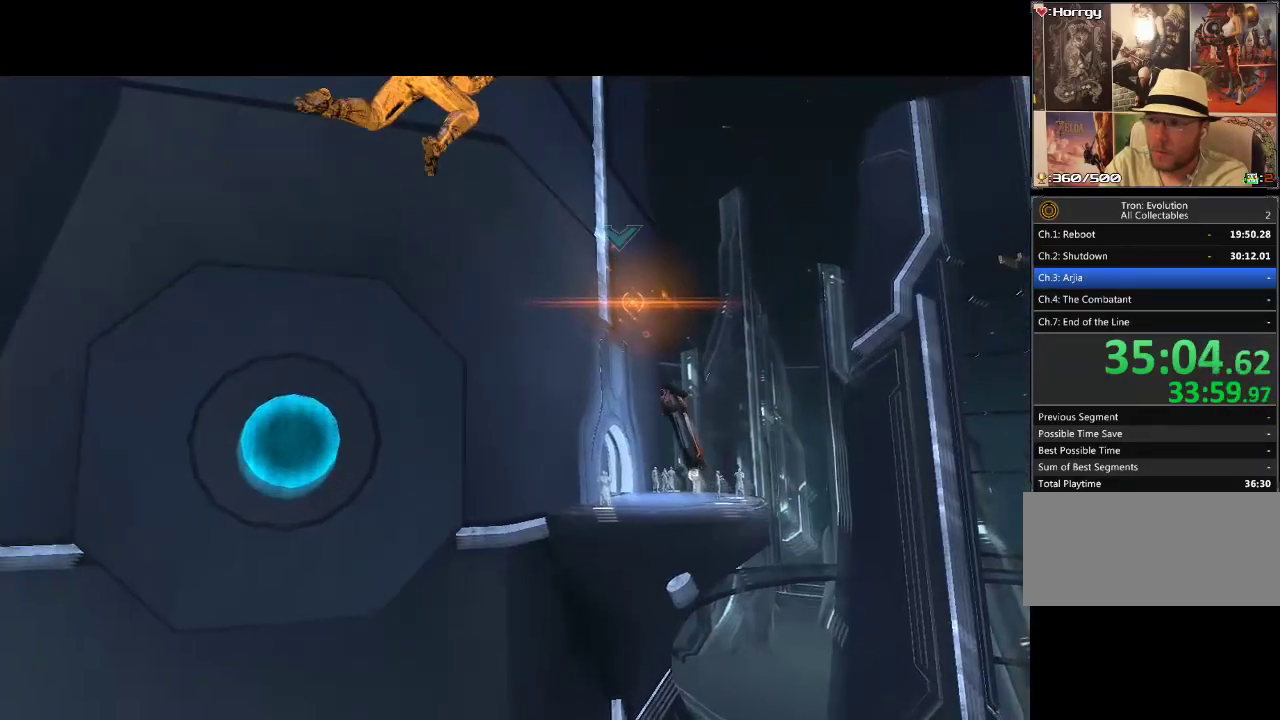
{"buttons": ["L1", "DPAD_UP"], "events": []}
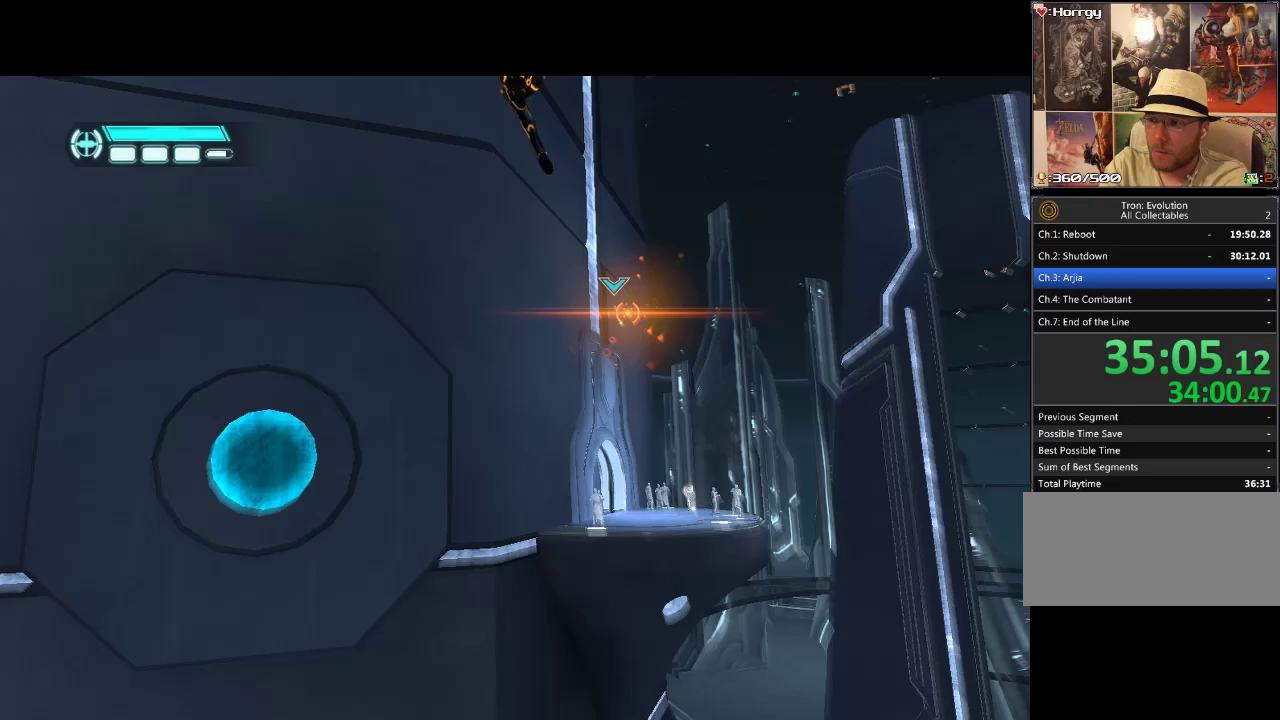
{"buttons": ["L1", "DPAD_UP"], "events": []}
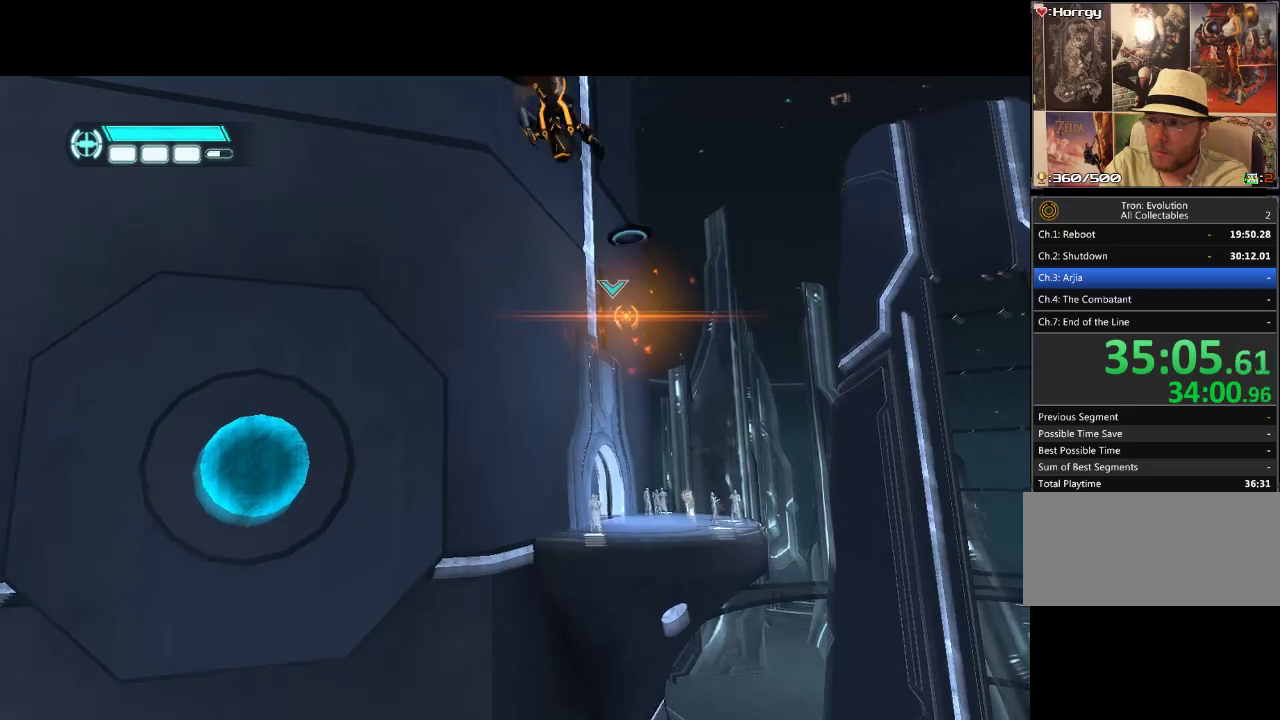
{"buttons": ["L1", "DPAD_UP"], "events": []}
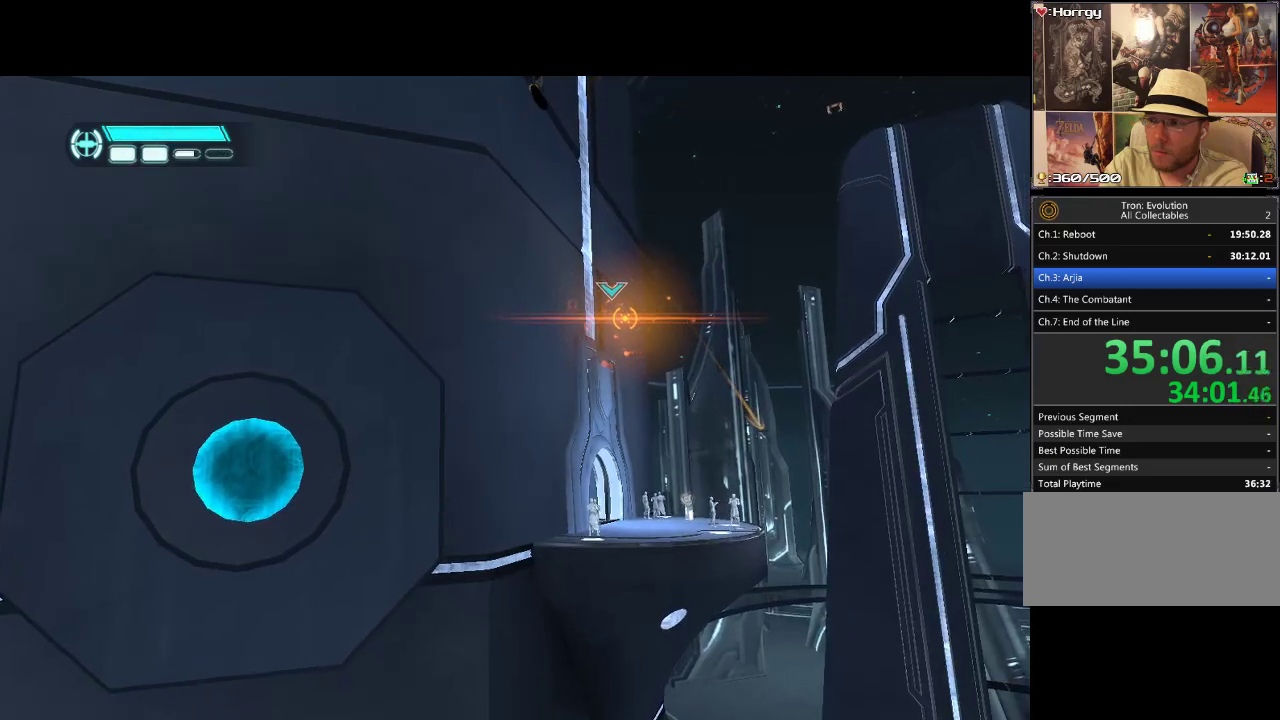
{"buttons": ["CIRCLE", "L1", "DPAD_UP"], "events": [[267, "CIRCLE", "down"]]}